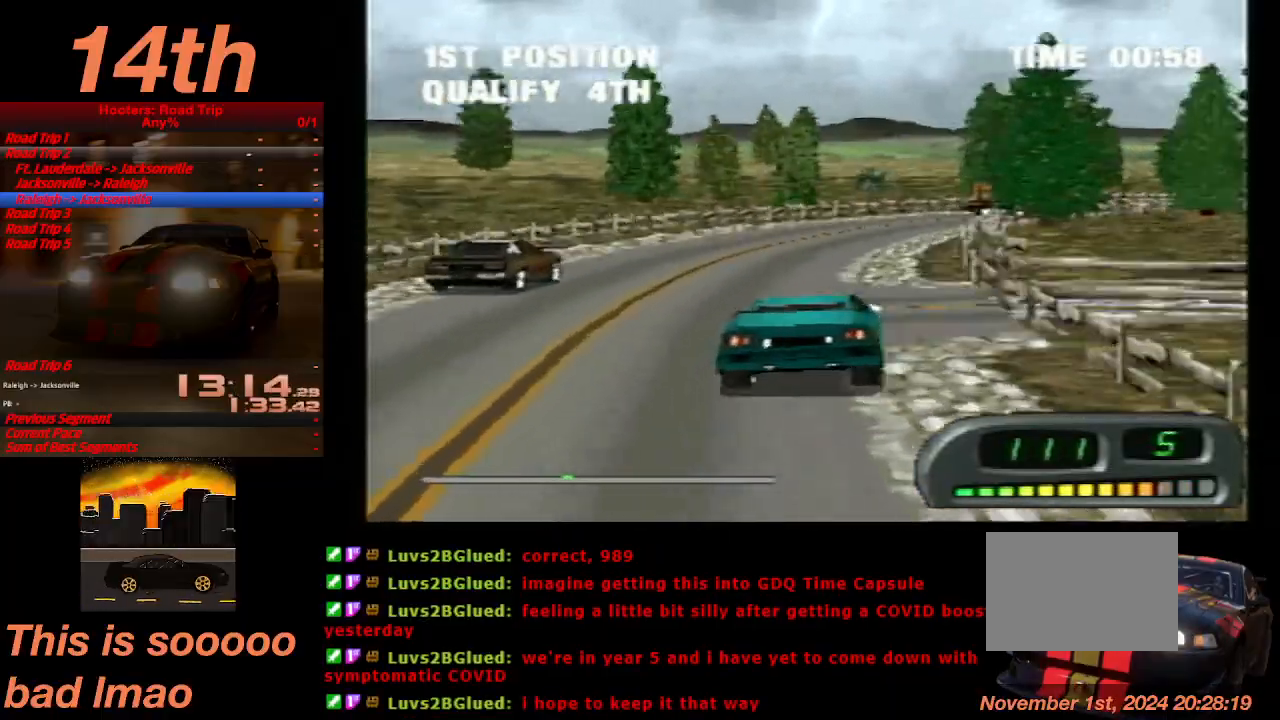
Gameplay with a controller (PlayStation layout); each line is a JSON object with the inputs held at the frame after it. "events" lists button and stick changes between this image and that frame as [ms after this image, input, new state], when the widget could be followed in between. Not read: L3 R3 right_stick.
{"buttons": ["CROSS", "DPAD_RIGHT"], "left_stick": "center", "events": [[367, "DPAD_RIGHT", "up"], [500, "DPAD_RIGHT", "down"]]}
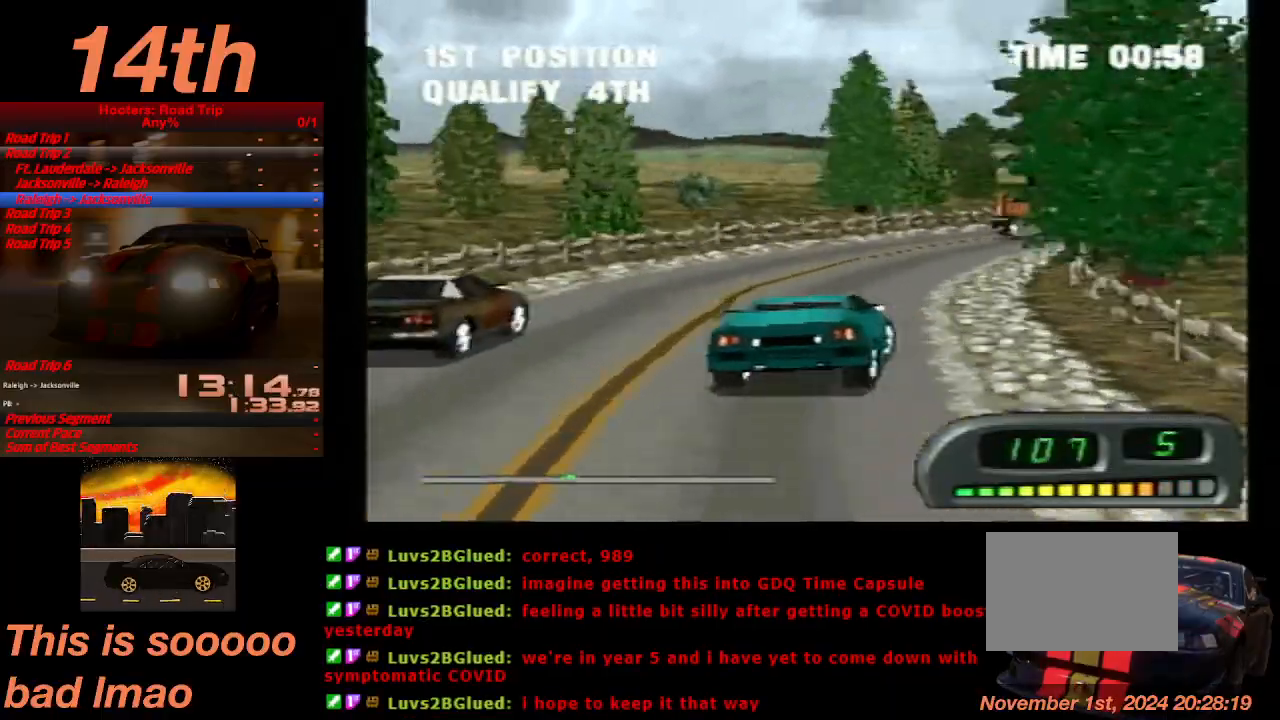
{"buttons": ["CROSS"], "left_stick": "center"}
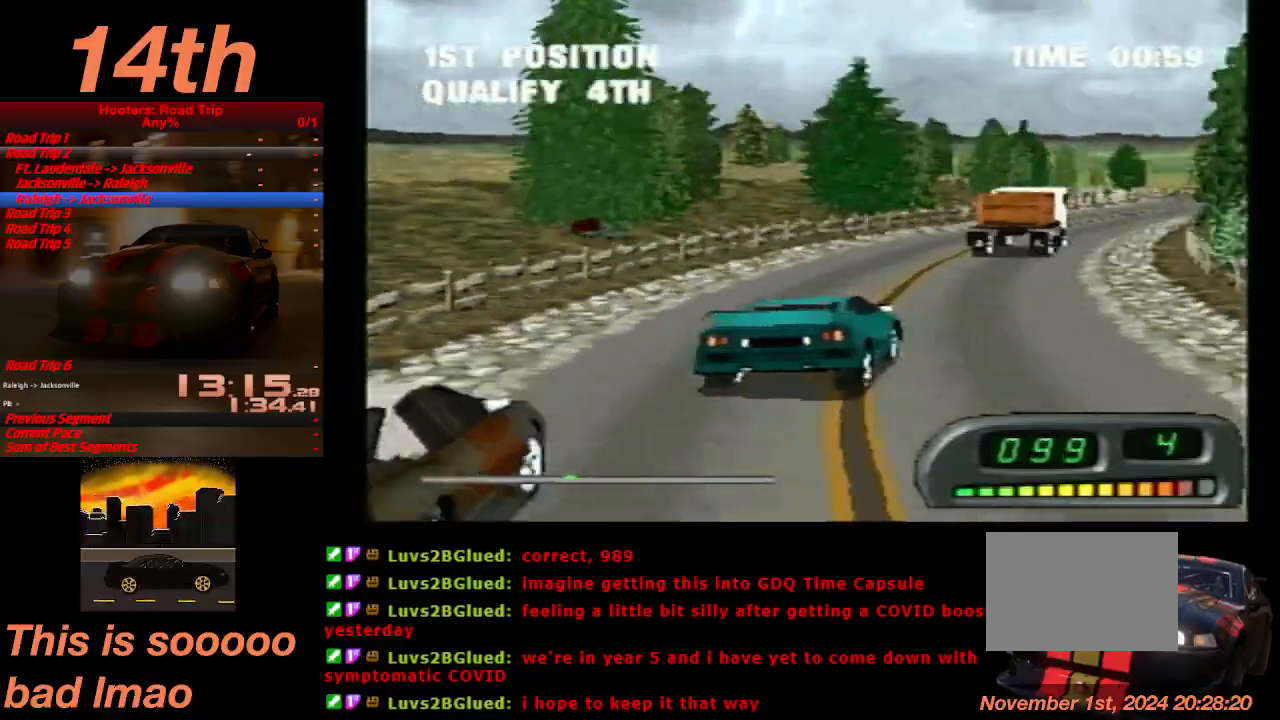
{"buttons": ["CROSS"], "left_stick": "center", "events": [[67, "DPAD_LEFT", "down"], [367, "DPAD_LEFT", "up"]]}
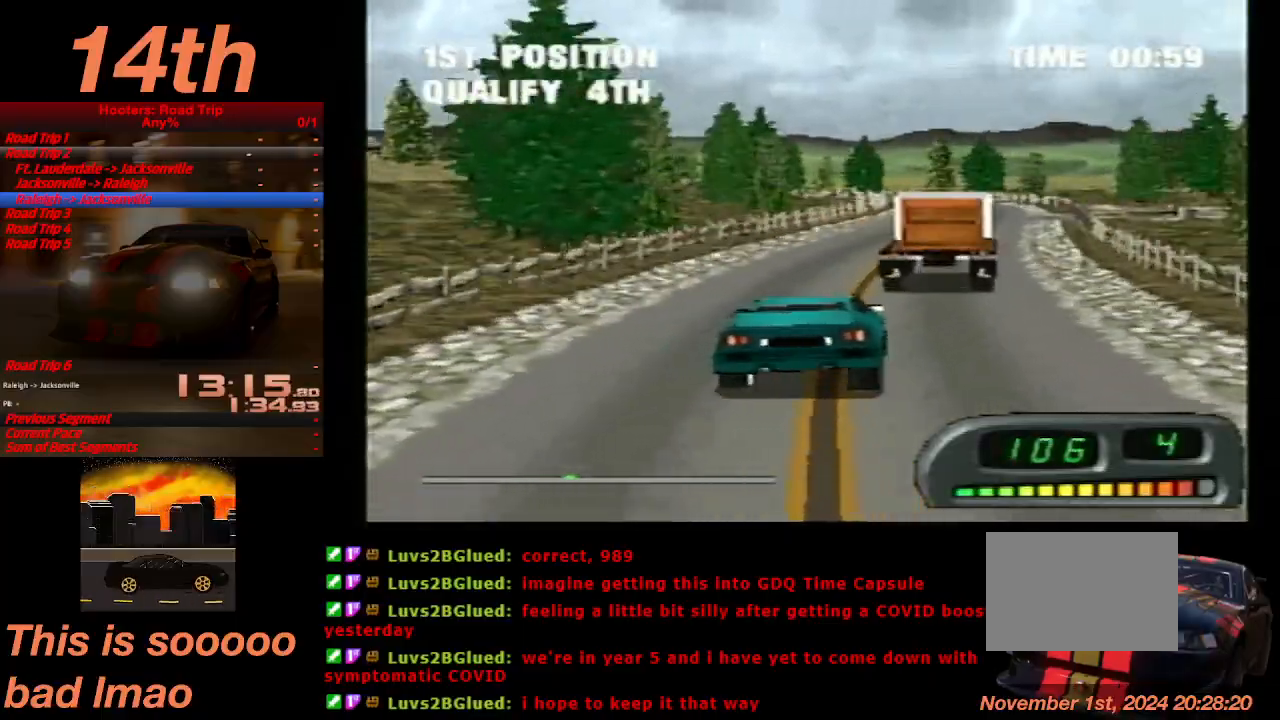
{"buttons": ["CROSS"], "left_stick": "center", "events": [[33, "DPAD_RIGHT", "down"], [333, "DPAD_RIGHT", "up"]]}
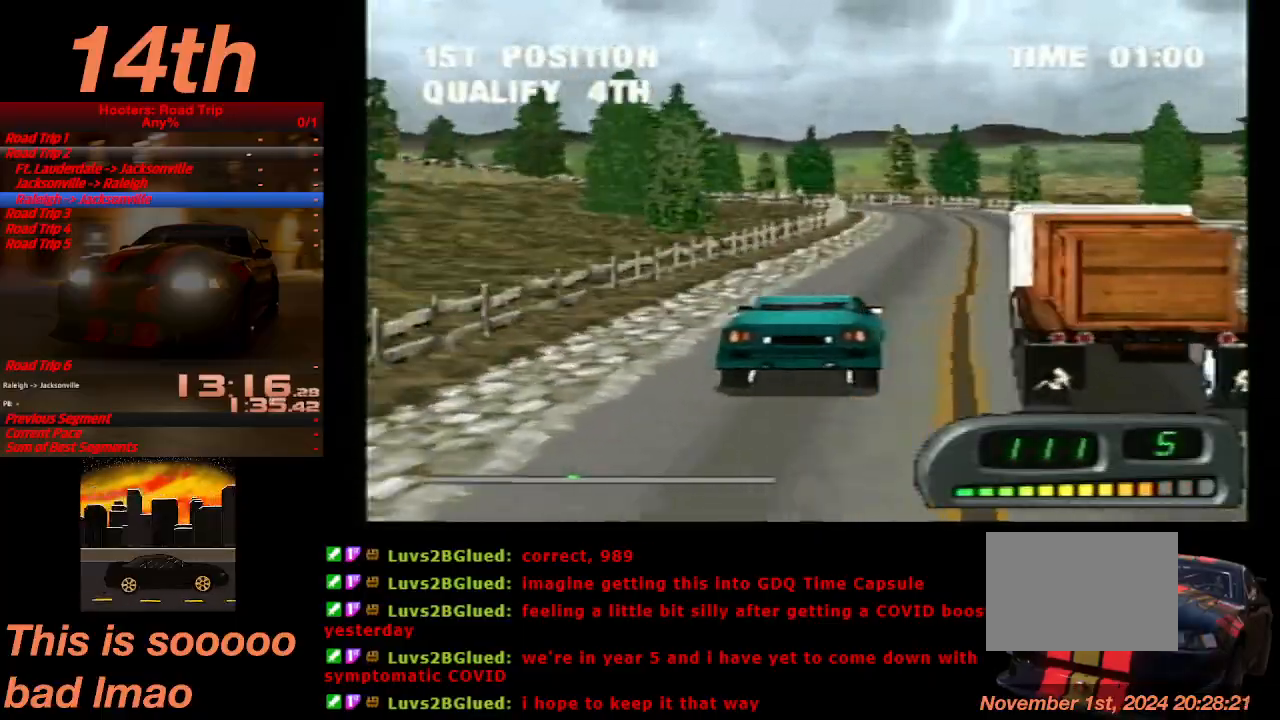
{"buttons": ["CROSS"], "left_stick": "center", "events": [[267, "DPAD_LEFT", "down"], [400, "DPAD_LEFT", "up"]]}
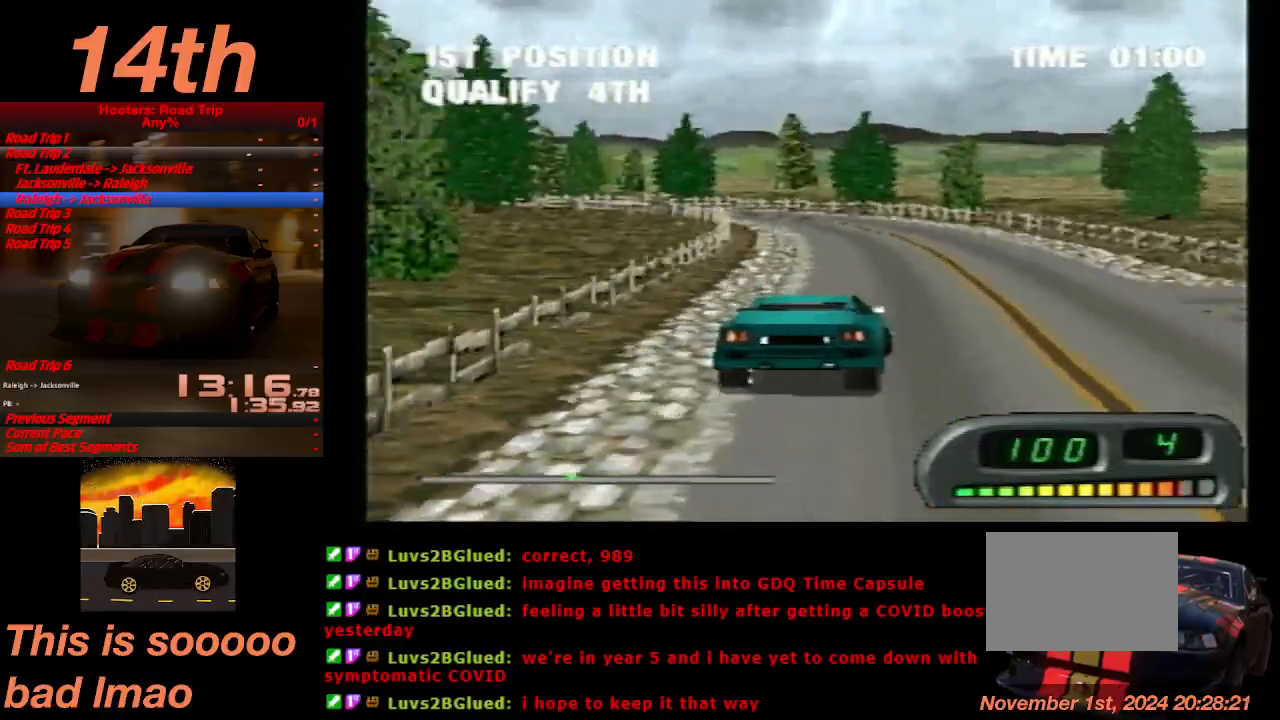
{"buttons": ["CROSS", "DPAD_LEFT"], "left_stick": "center", "events": [[33, "DPAD_LEFT", "down"], [267, "DPAD_LEFT", "up"], [467, "DPAD_LEFT", "down"]]}
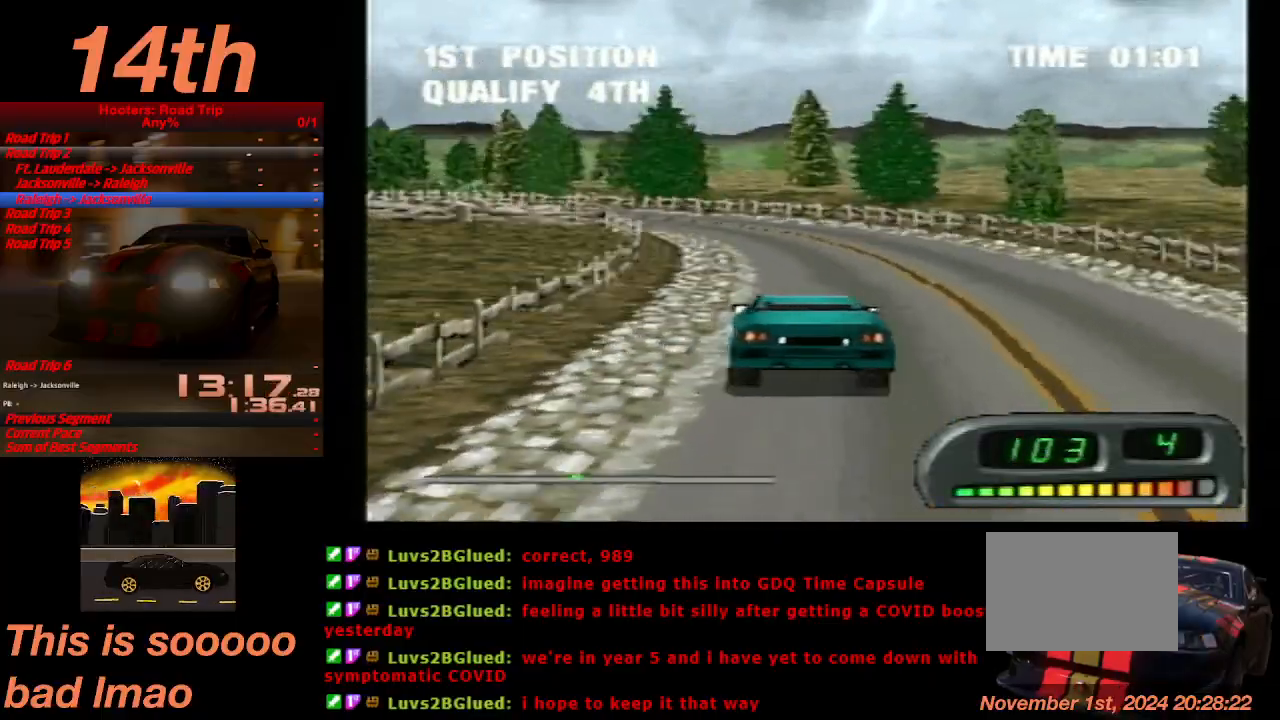
{"buttons": ["CROSS", "DPAD_LEFT"], "left_stick": "center", "events": [[267, "DPAD_LEFT", "up"], [500, "DPAD_LEFT", "down"]]}